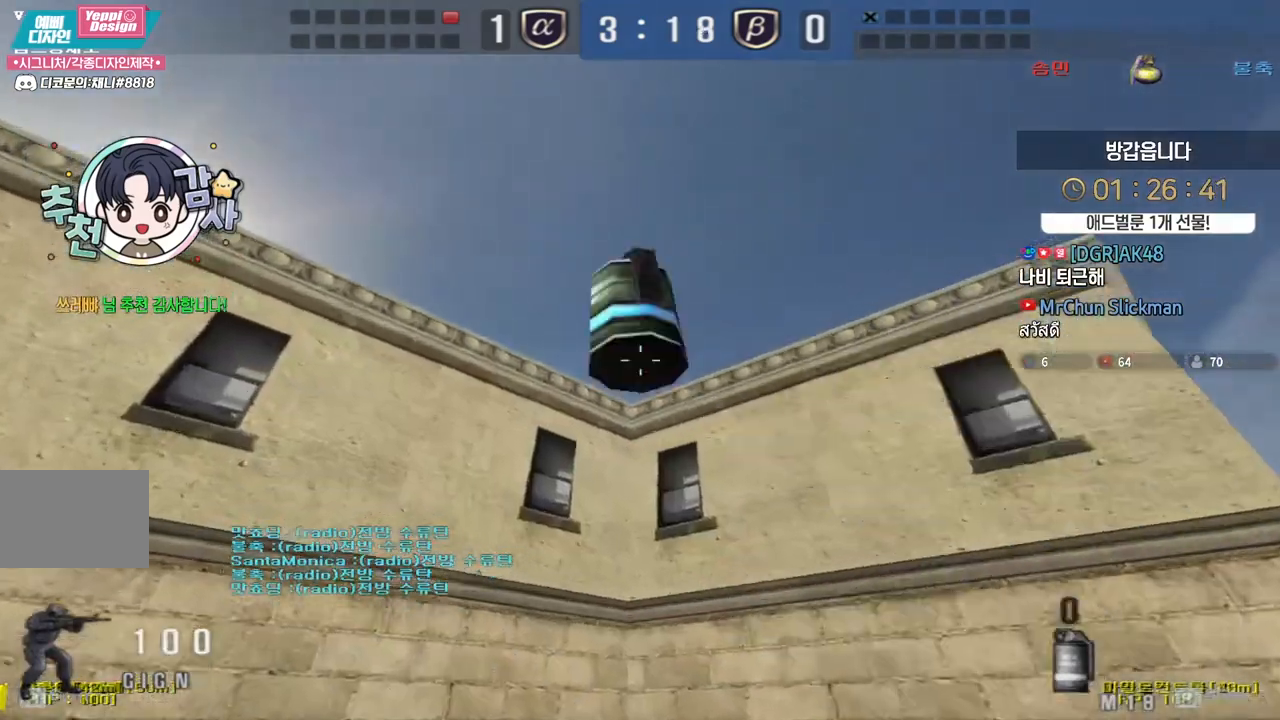
Gameplay with keyboard; each line is a JSON object with the keys held at the frame after it. "events" lists presses ("down") and releases ("up") of "a", "ctrl", "d", "e", "f", "q", "r", "s", "shift", "space", "tab" and "w" between this image and that frame as [ms after this image, input, new state], when the widget could be followed in between. No other keys are recorded. Mouse input is not recorded.
{"keys": ["d", "tab", "w"], "events": [[33, "d", "down"], [183, "tab", "down"]]}
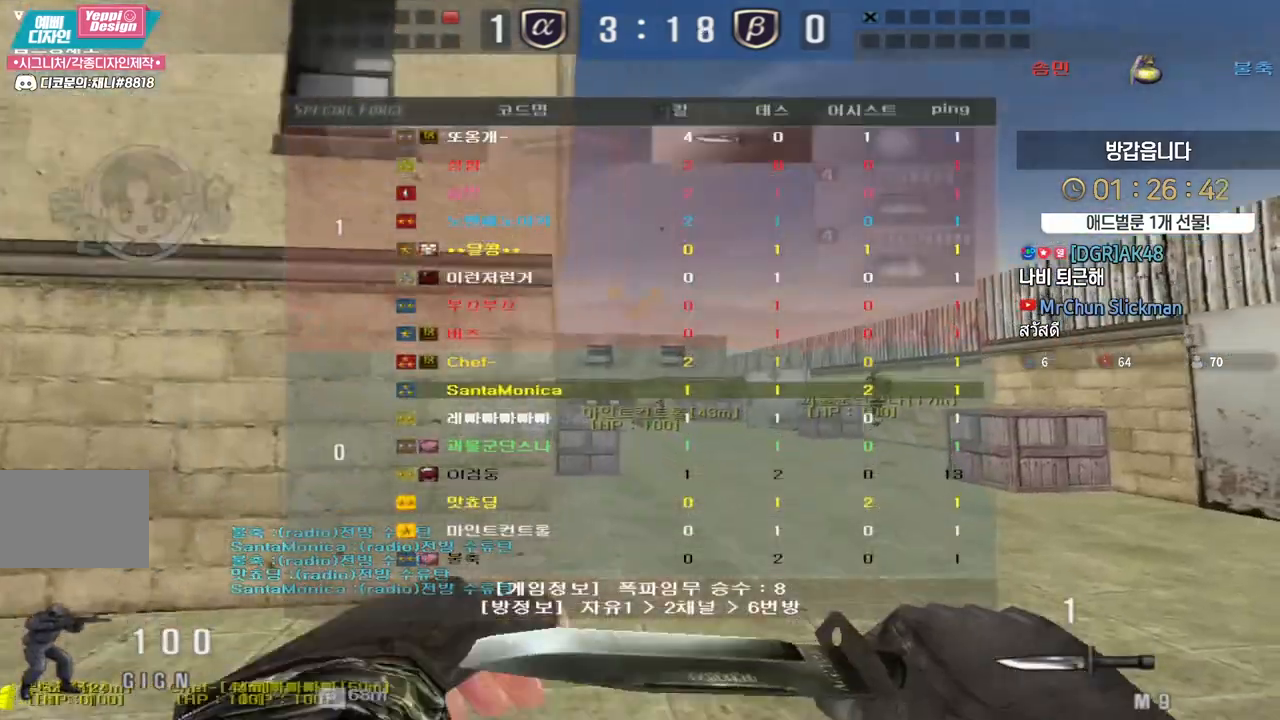
{"keys": ["d", "w"], "events": [[367, "tab", "up"]]}
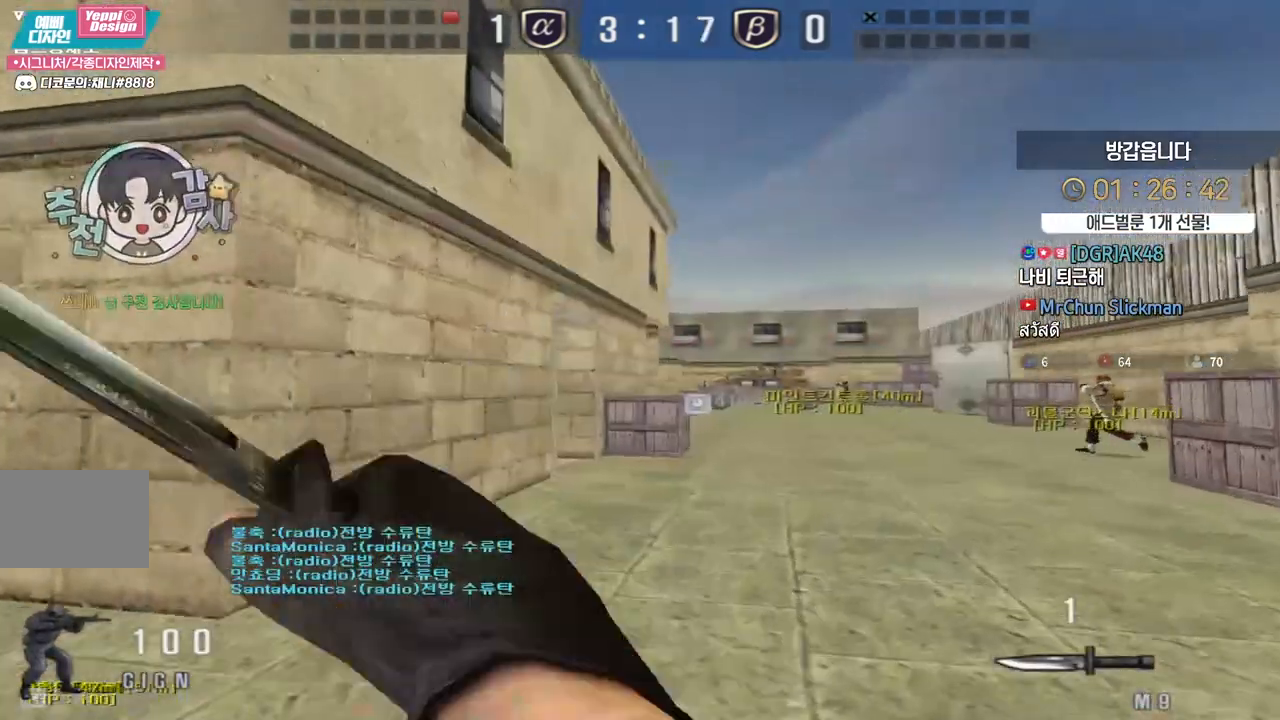
{"keys": ["d", "w"], "events": [[383, "ctrl", "down"], [383, "d", "up"], [383, "w", "up"], [417, "space", "down"], [433, "ctrl", "up"], [450, "space", "up"], [483, "d", "down"], [483, "w", "down"]]}
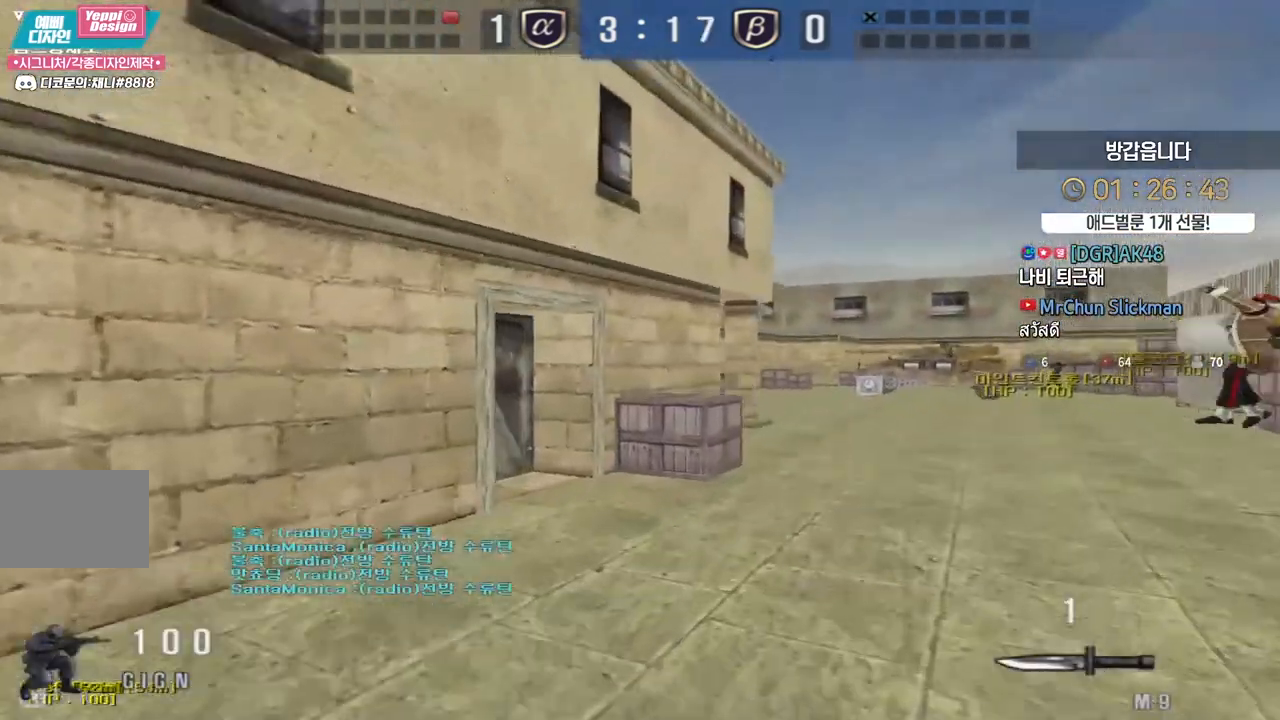
{"keys": ["d", "w"], "events": []}
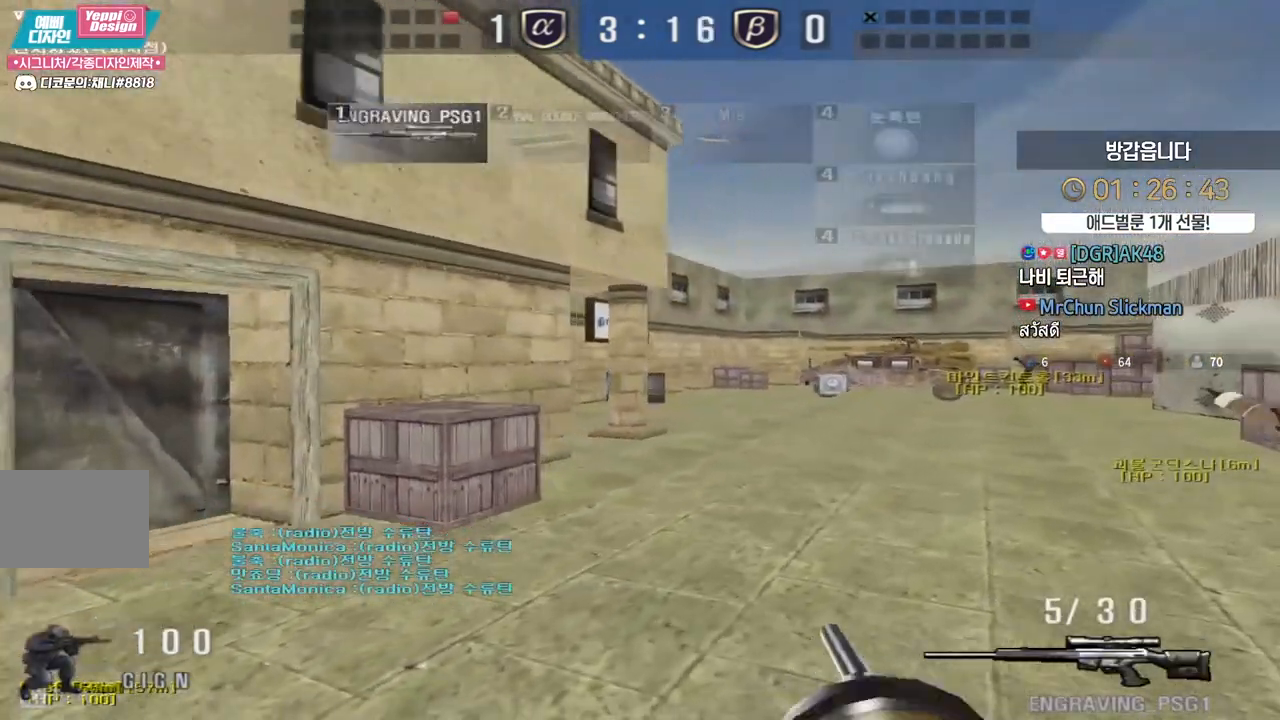
{"keys": [], "events": [[100, "ctrl", "down"], [133, "d", "up"], [133, "space", "down"], [133, "w", "up"], [150, "ctrl", "up"], [167, "space", "up"]]}
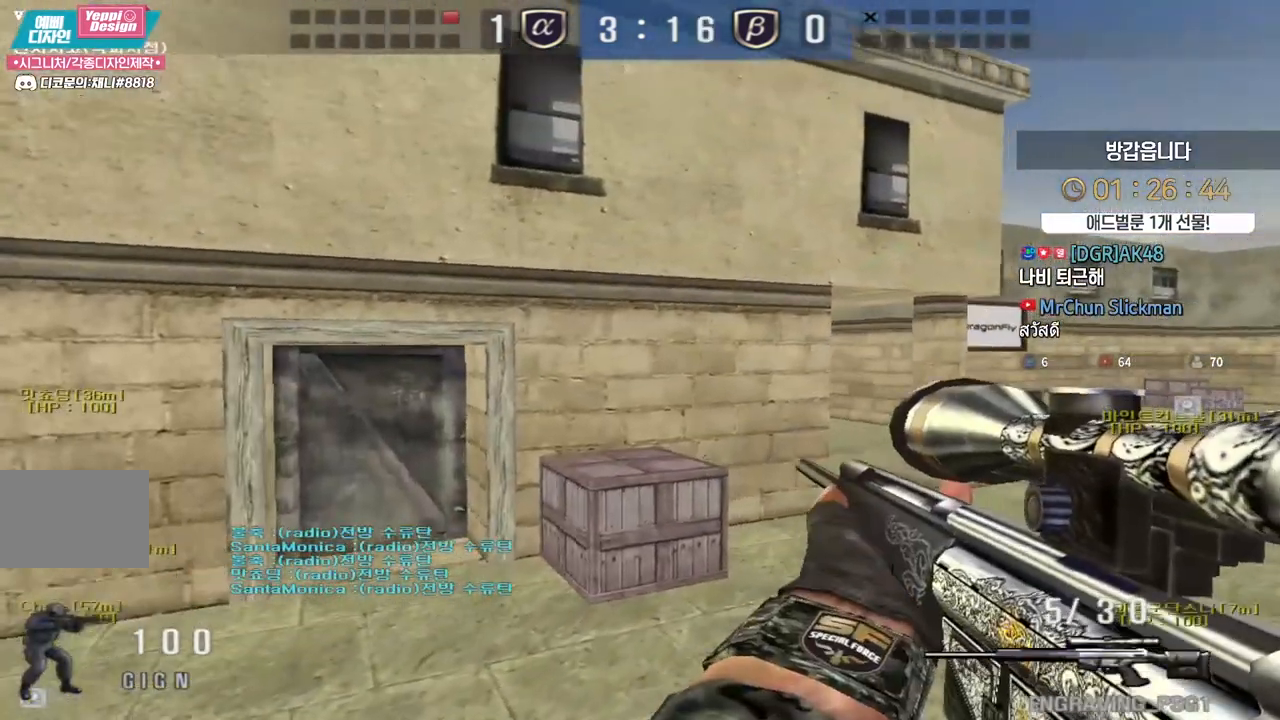
{"keys": ["ctrl"], "events": [[233, "d", "down"], [417, "ctrl", "down"], [450, "d", "up"]]}
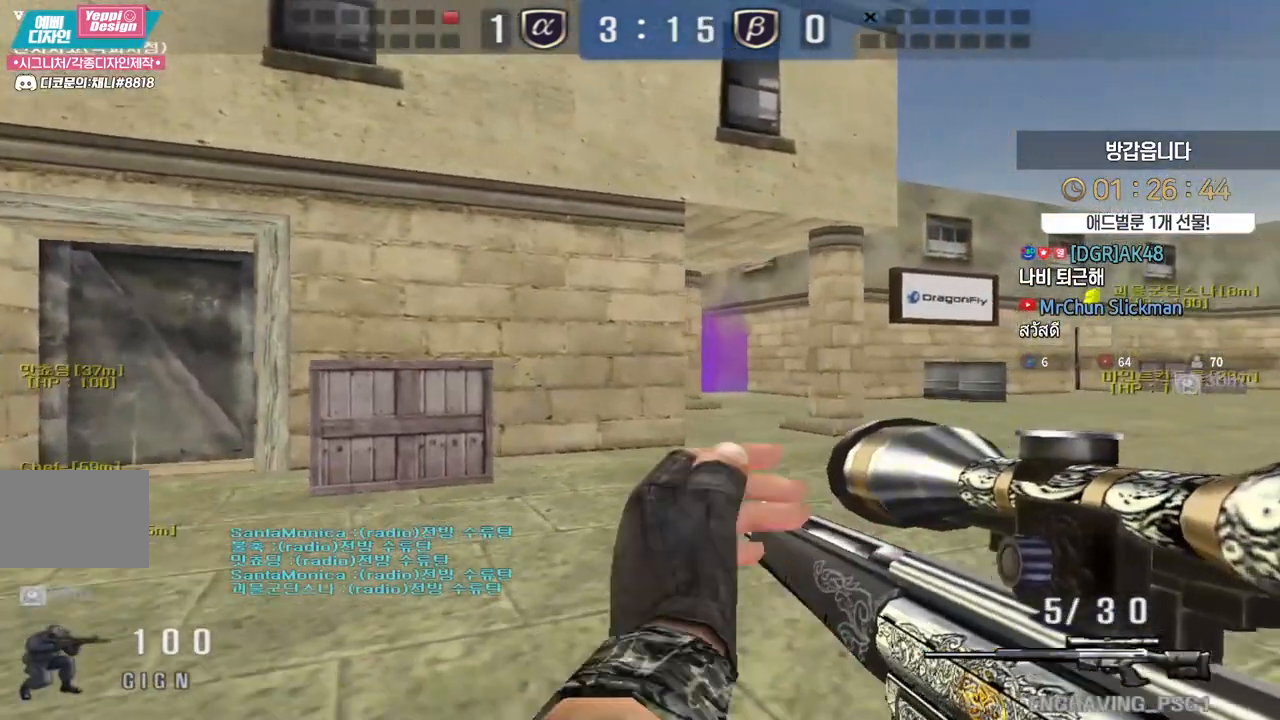
{"keys": ["a", "ctrl"], "events": [[17, "ctrl", "up"], [17, "d", "down"], [117, "ctrl", "down"], [133, "d", "up"], [350, "a", "down"]]}
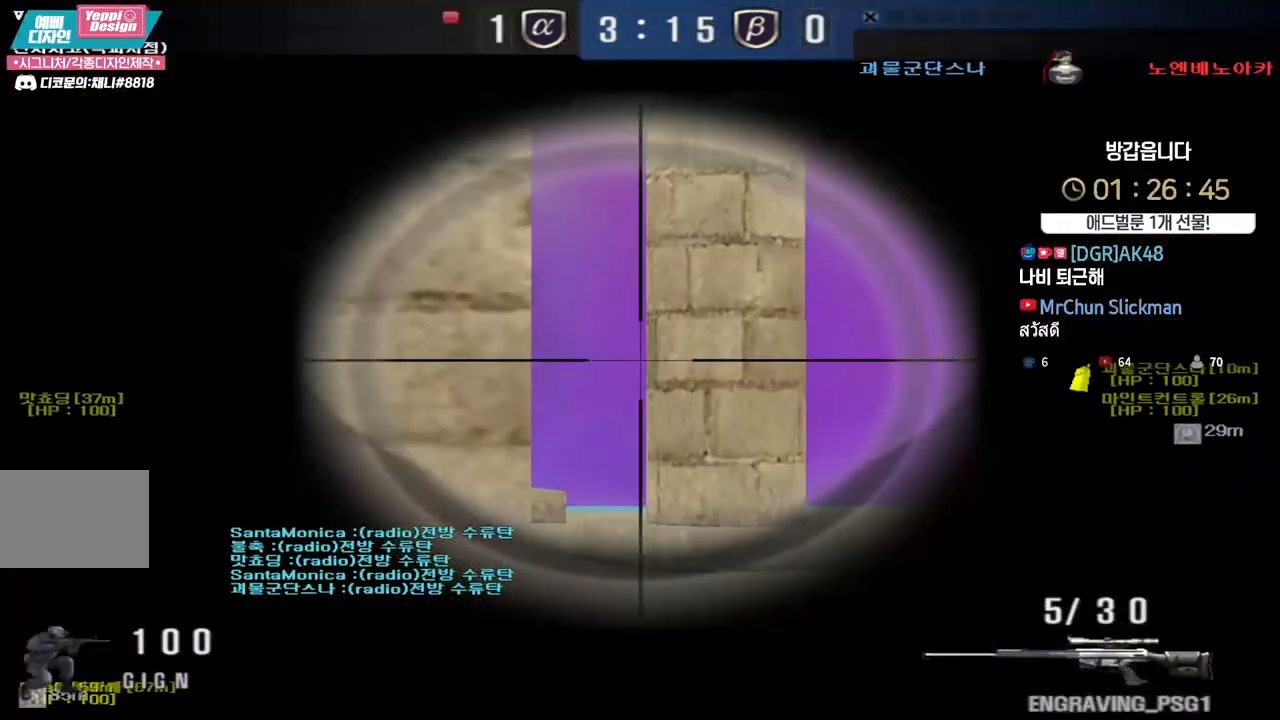
{"keys": ["ctrl"], "events": [[33, "a", "up"]]}
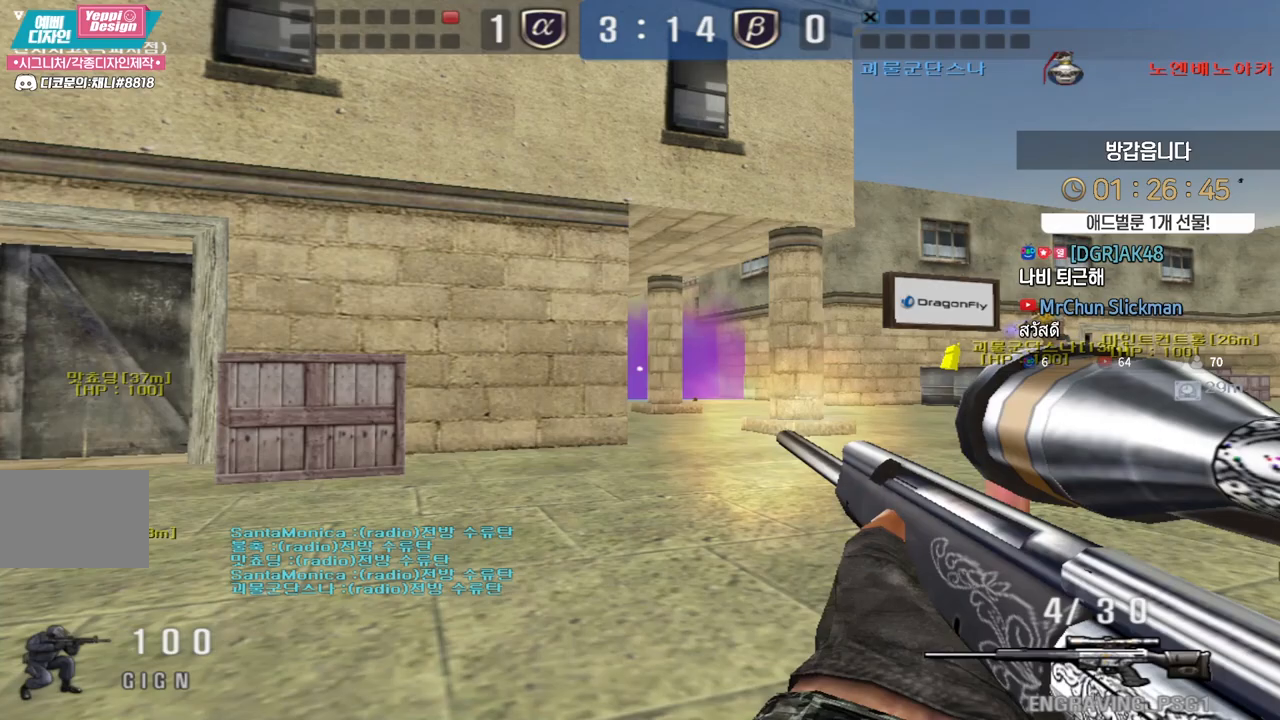
{"keys": ["ctrl"], "events": []}
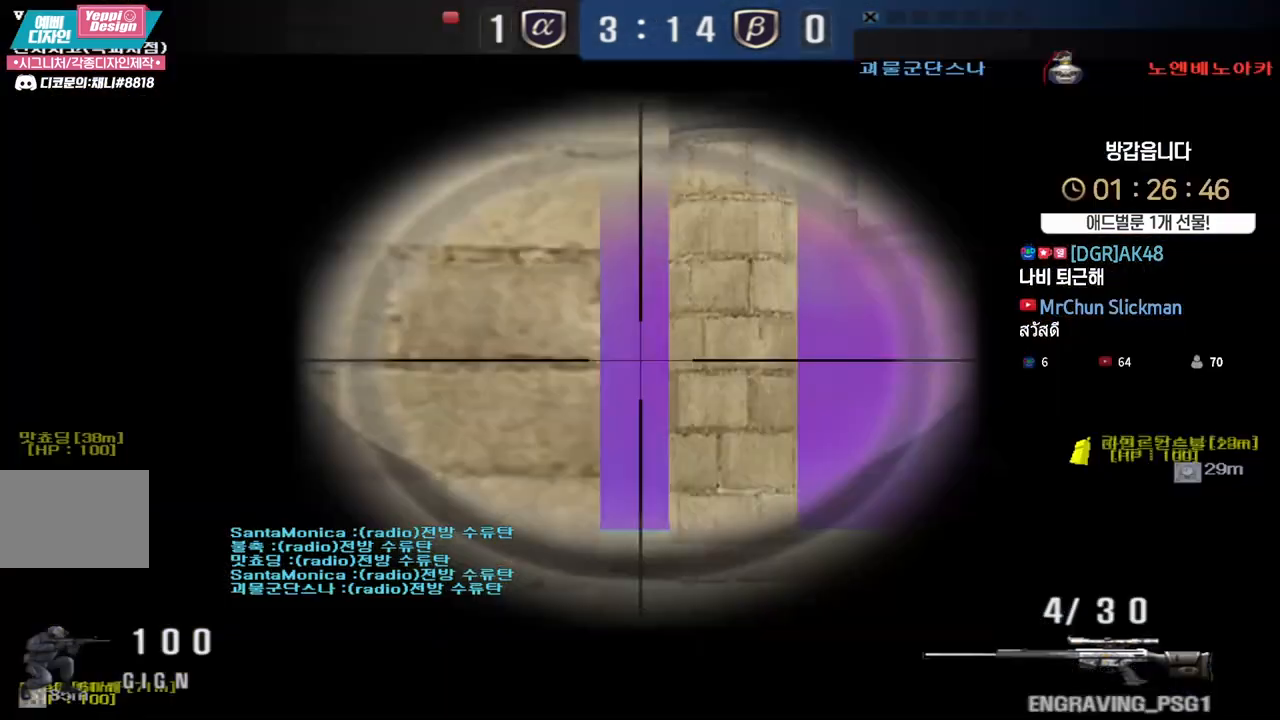
{"keys": ["ctrl"], "events": []}
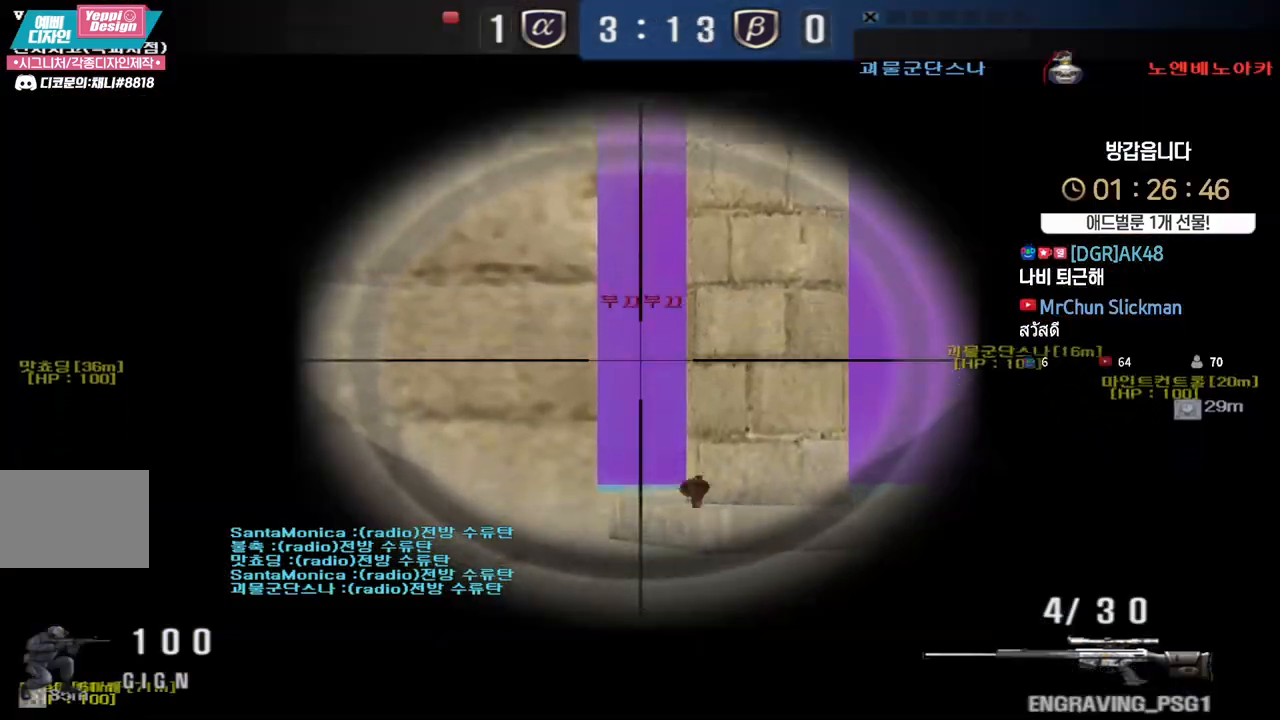
{"keys": ["a", "w"], "events": [[117, "a", "down"], [133, "w", "down"], [167, "ctrl", "up"]]}
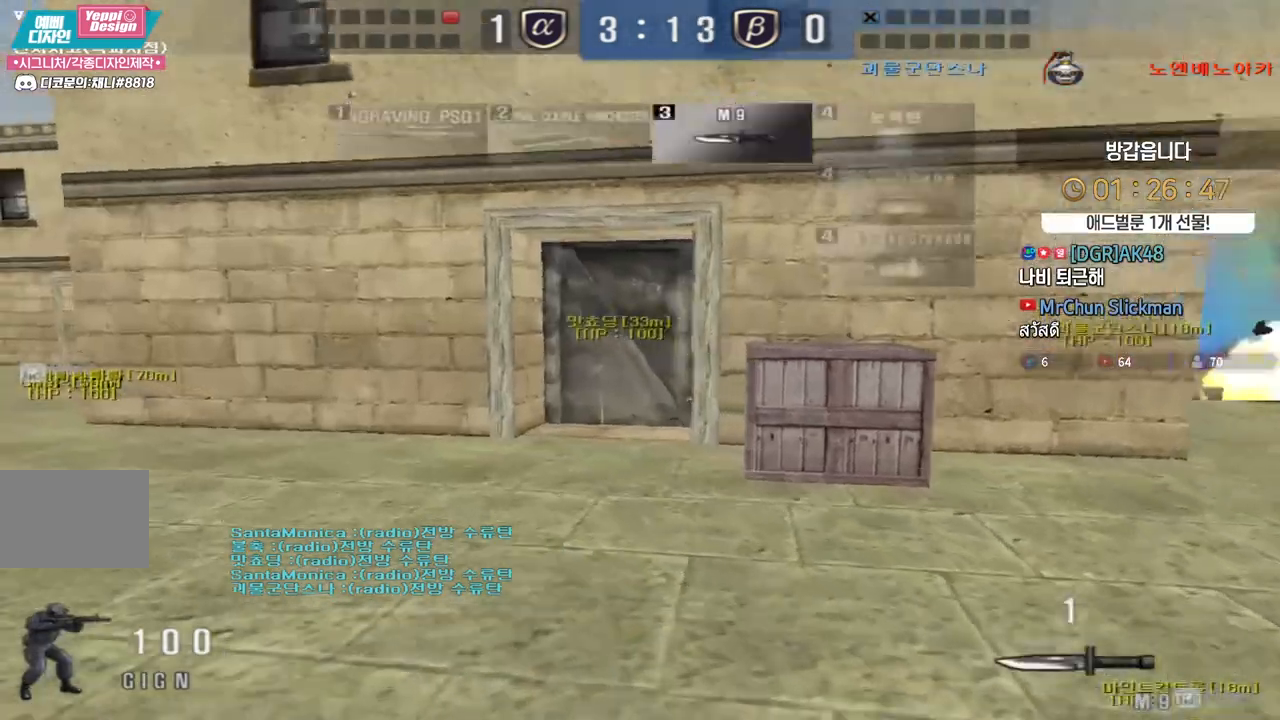
{"keys": [], "events": [[50, "space", "down"], [67, "a", "up"], [67, "w", "up"], [117, "space", "up"], [233, "q", "down"], [317, "q", "up"]]}
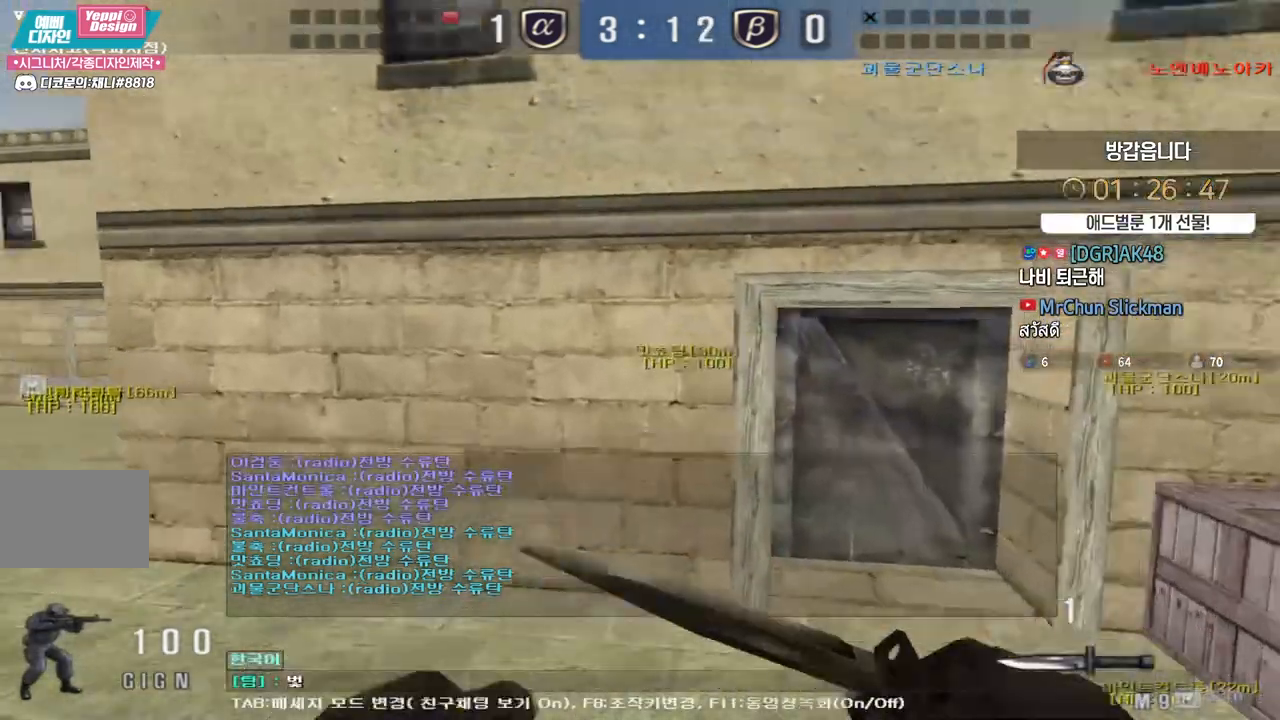
{"keys": ["a", "w"], "events": [[67, "q", "down"], [133, "q", "up"], [200, "s", "down"], [267, "s", "up"], [367, "a", "down"], [417, "w", "down"]]}
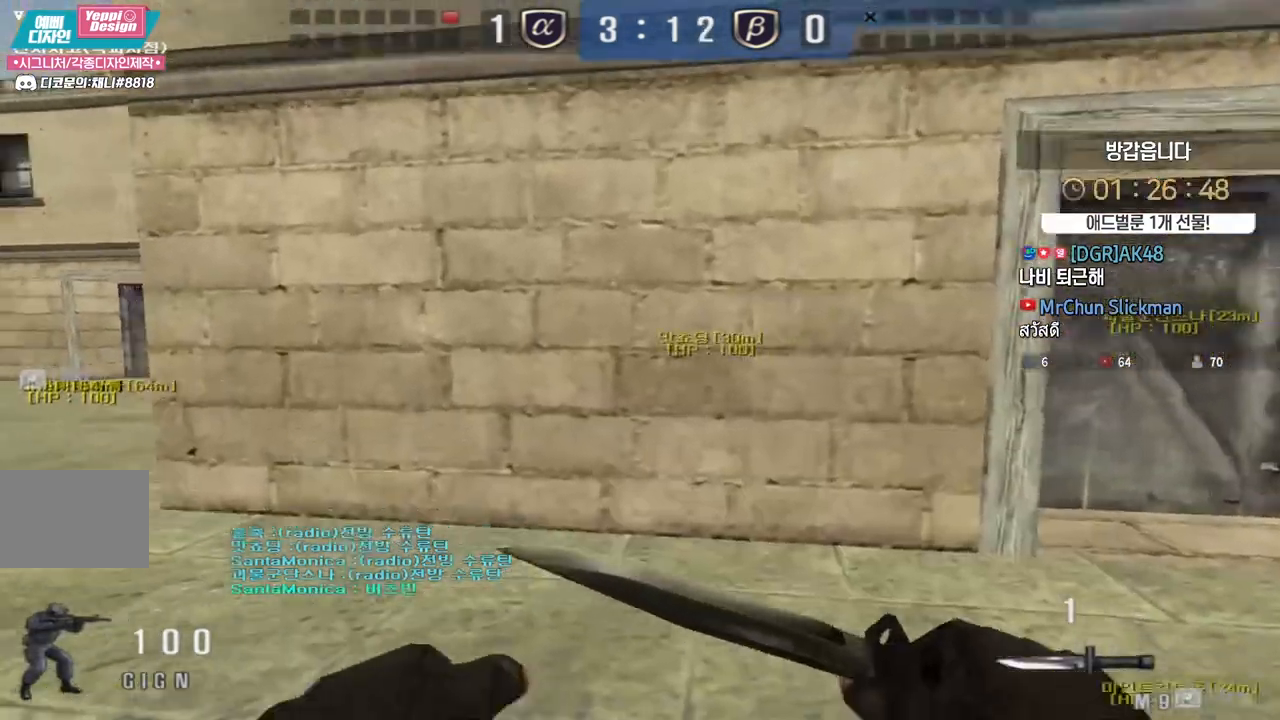
{"keys": ["d"], "events": [[133, "w", "up"], [267, "s", "down"], [317, "a", "up"], [317, "d", "down"], [450, "s", "up"]]}
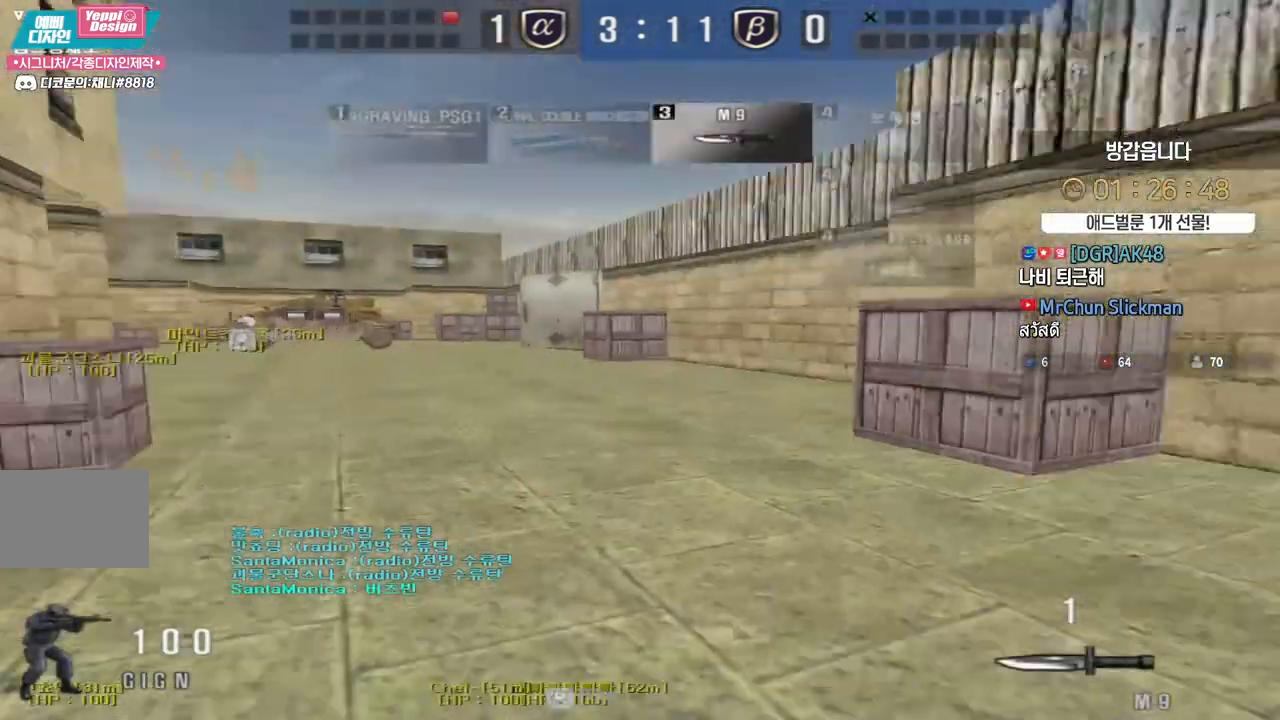
{"keys": ["d", "w"], "events": [[33, "w", "down"]]}
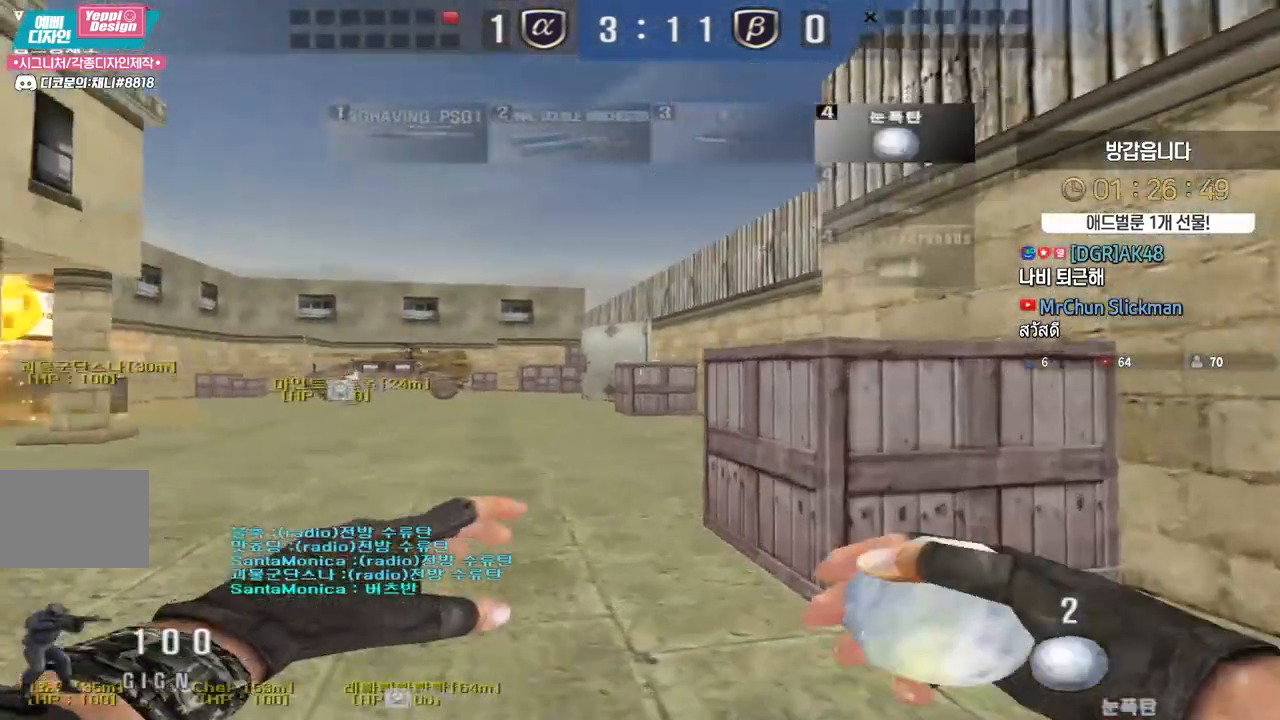
{"keys": ["d"], "events": [[200, "w", "up"]]}
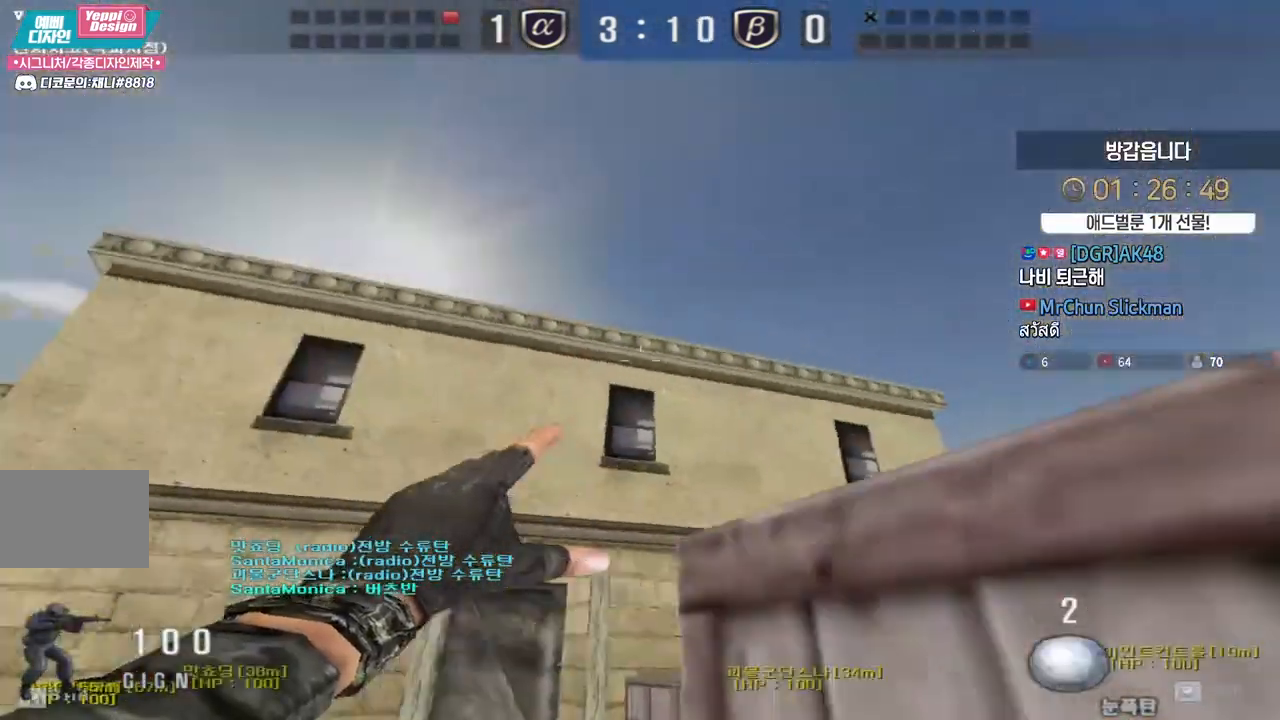
{"keys": ["a", "w"], "events": [[417, "d", "up"], [417, "w", "down"], [433, "a", "down"]]}
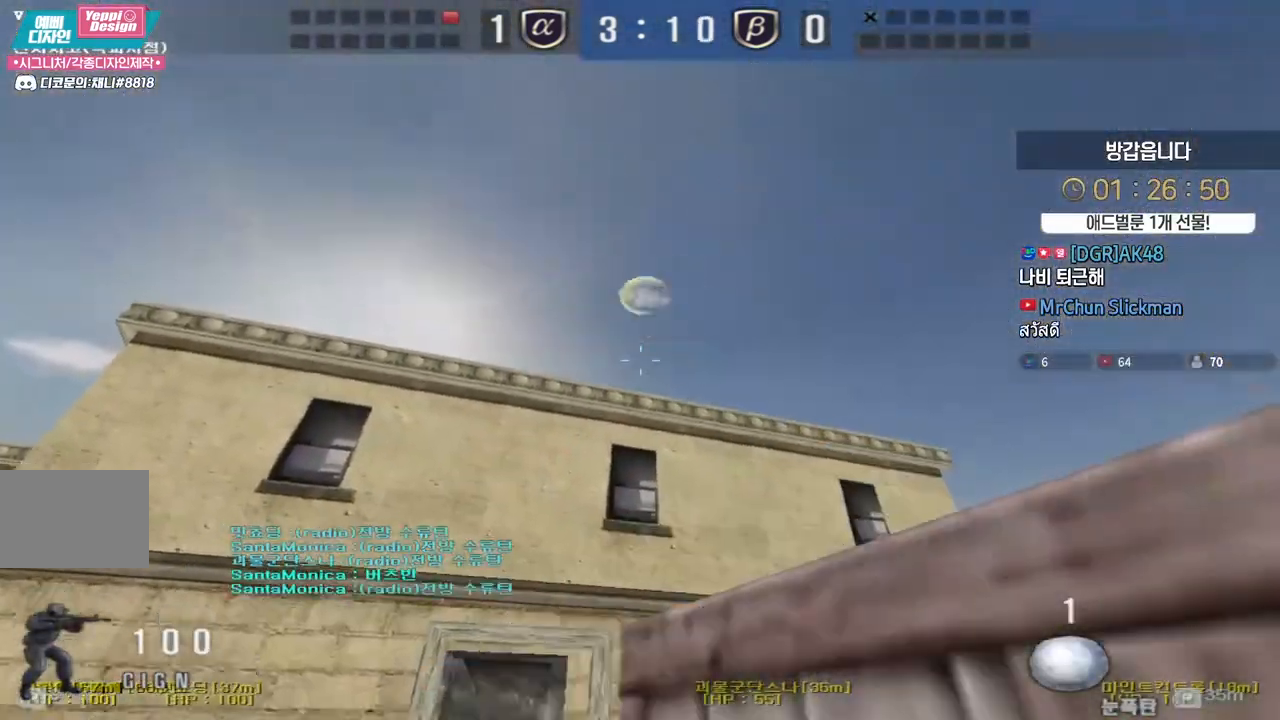
{"keys": ["d"], "events": [[133, "a", "up"], [217, "d", "down"], [467, "w", "up"]]}
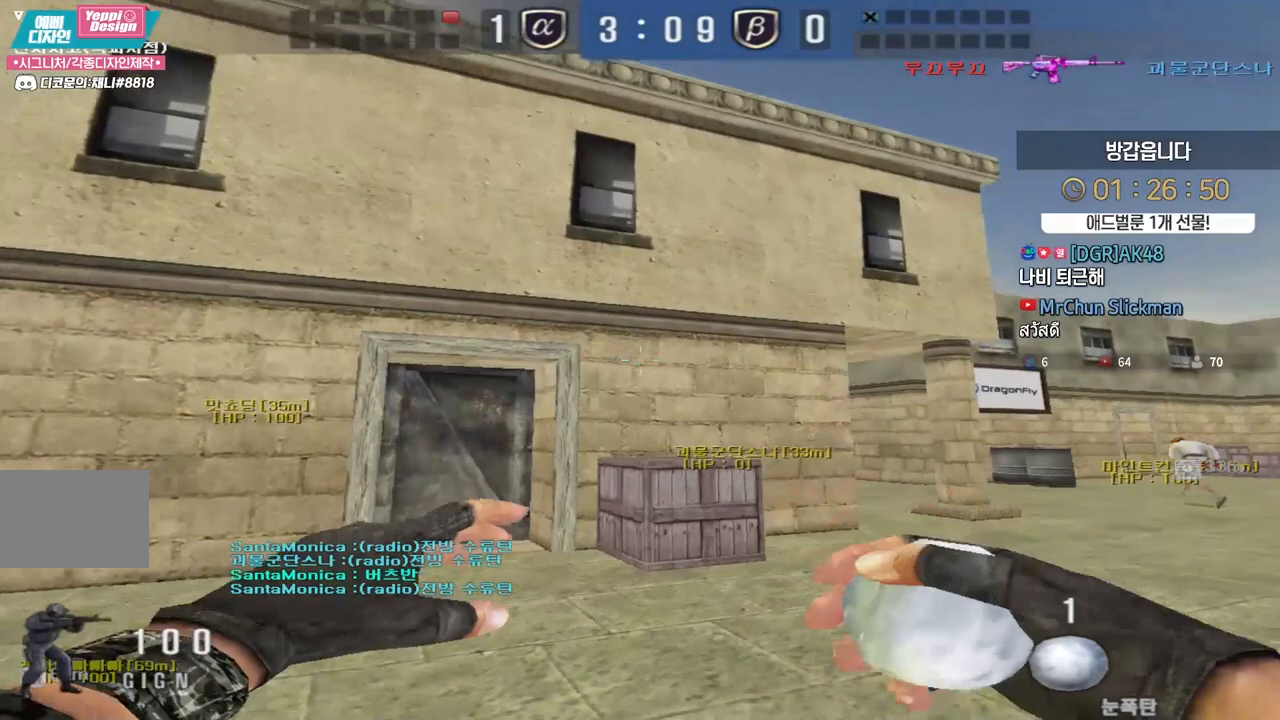
{"keys": ["a", "s"], "events": [[100, "s", "down"], [383, "d", "up"], [483, "a", "down"]]}
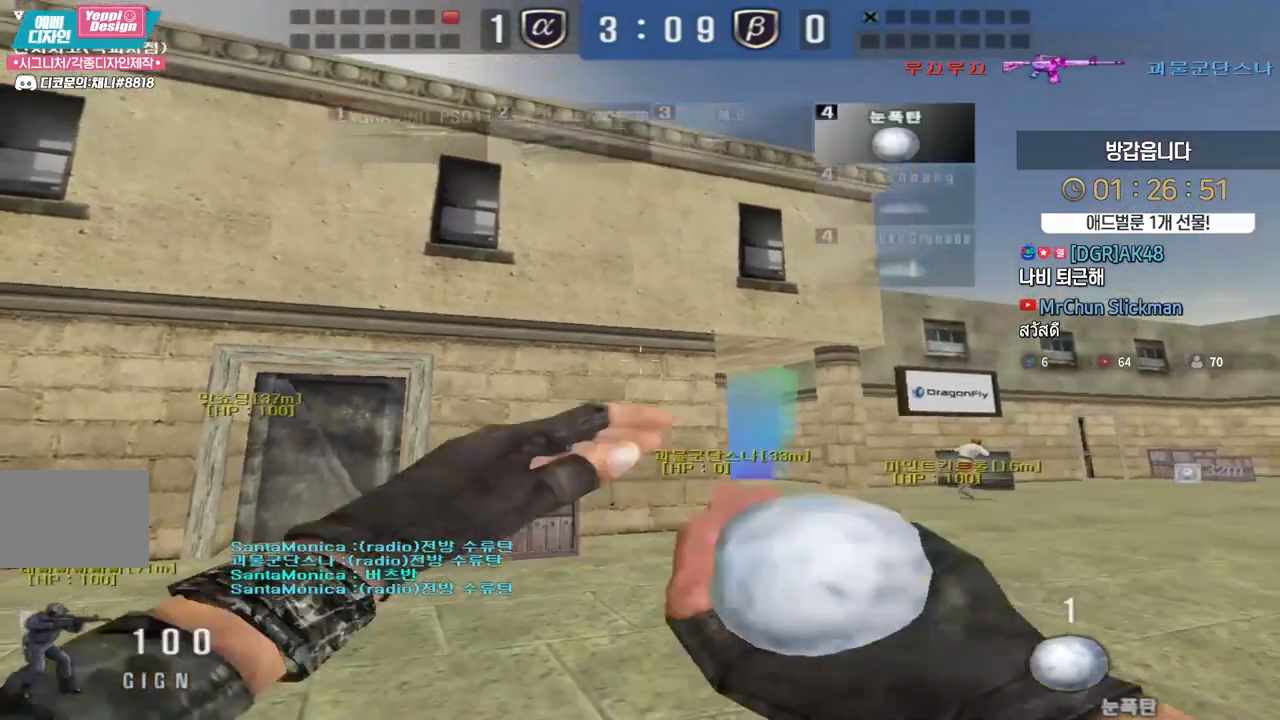
{"keys": ["ctrl"], "events": [[200, "ctrl", "down"], [233, "a", "up"], [233, "s", "up"]]}
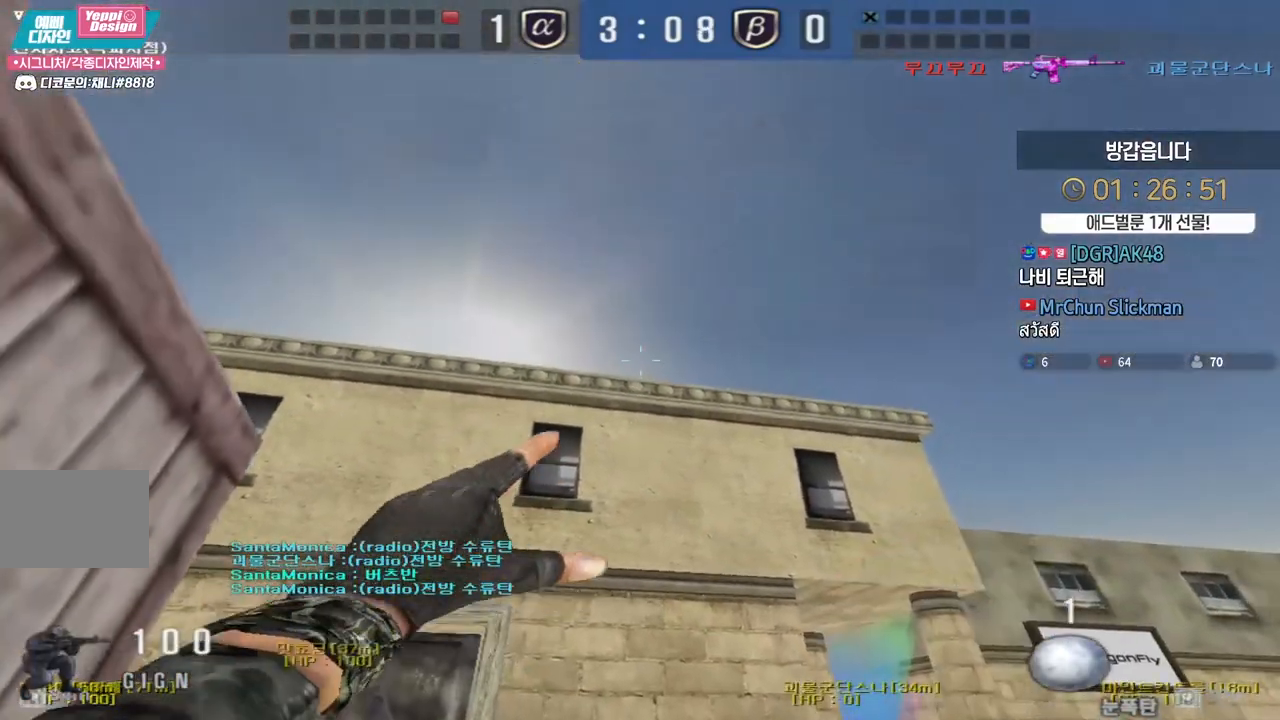
{"keys": ["w"], "events": [[50, "w", "down"], [117, "ctrl", "up"]]}
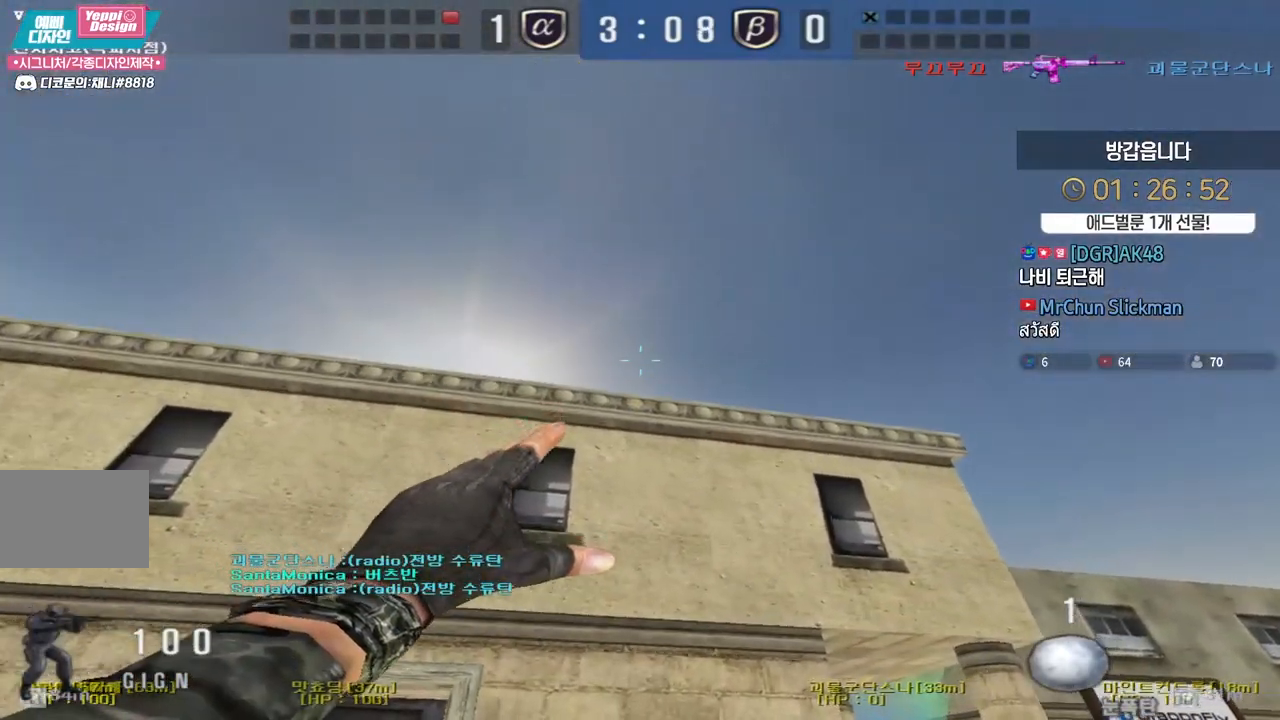
{"keys": ["a", "w"], "events": [[117, "space", "down"], [183, "space", "up"], [283, "a", "down"]]}